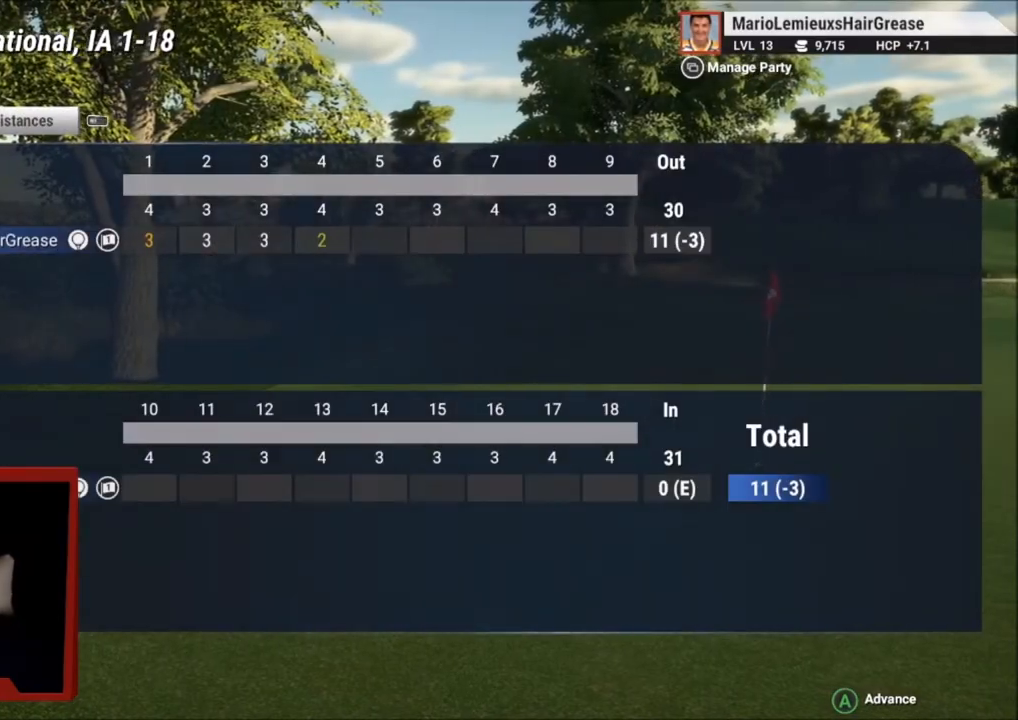
Gameplay with a controller (Xbox layout); each line is a JSON object with the inputs held at the frame after it. "events" lists button and stick changes between this image and that frame as [ms after this image, input, new state], when the widget could be followed in between.
{"buttons": [], "left_stick": "center", "right_stick": "center", "events": [[133, "A", "down"], [266, "A", "up"]]}
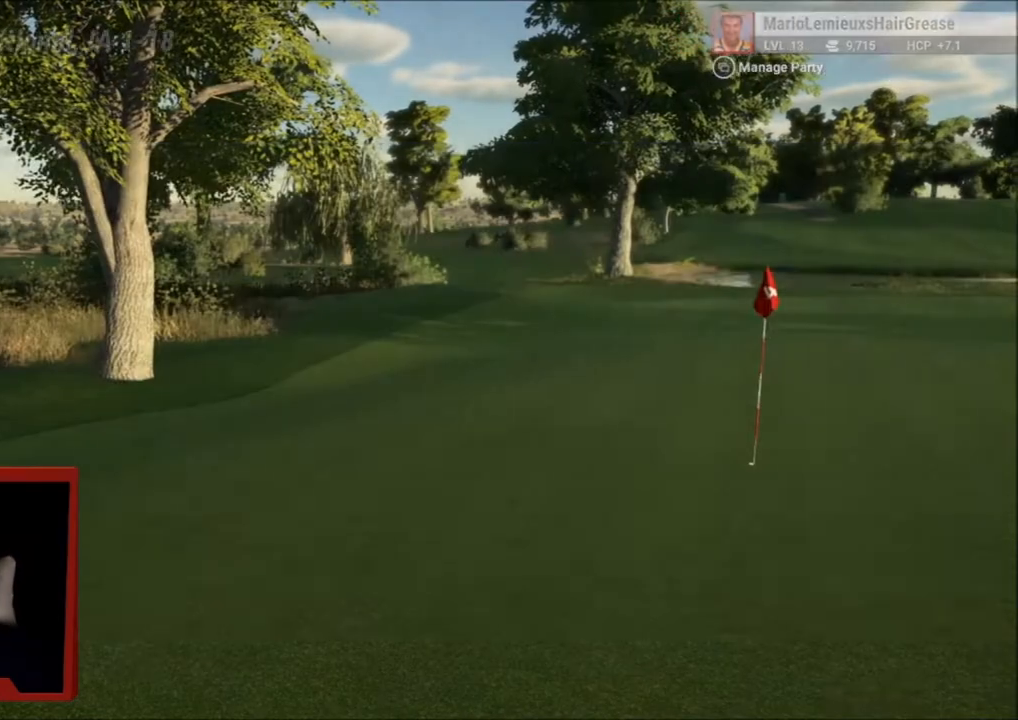
{"buttons": [], "left_stick": "center", "right_stick": "center", "events": []}
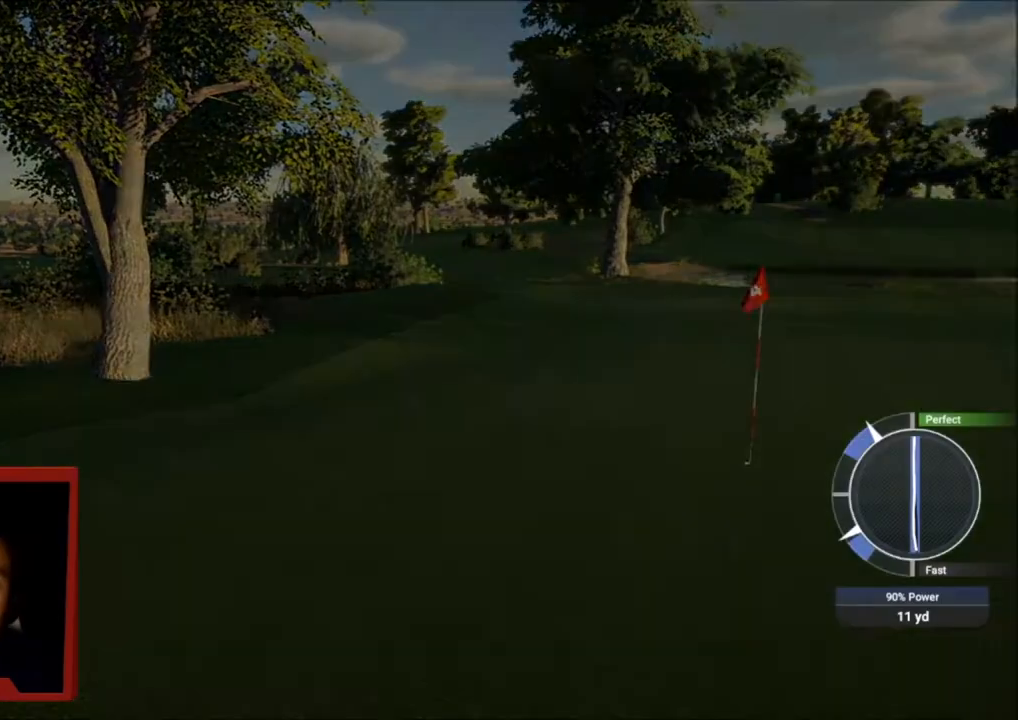
{"buttons": [], "left_stick": "center", "right_stick": "center", "events": []}
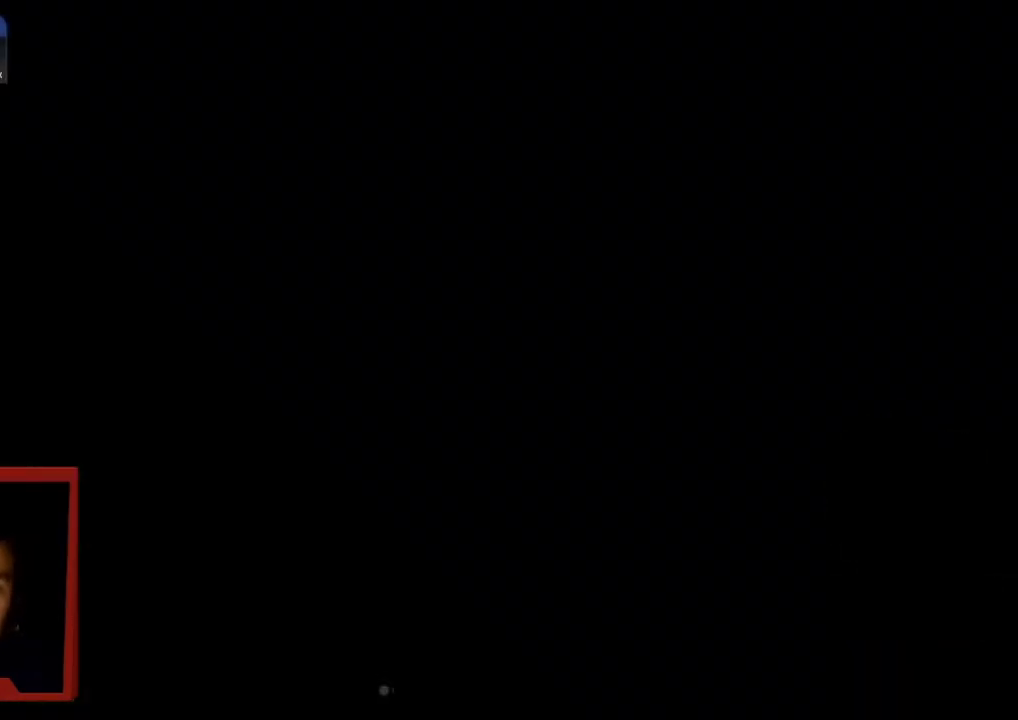
{"buttons": [], "left_stick": "center", "right_stick": "center", "events": []}
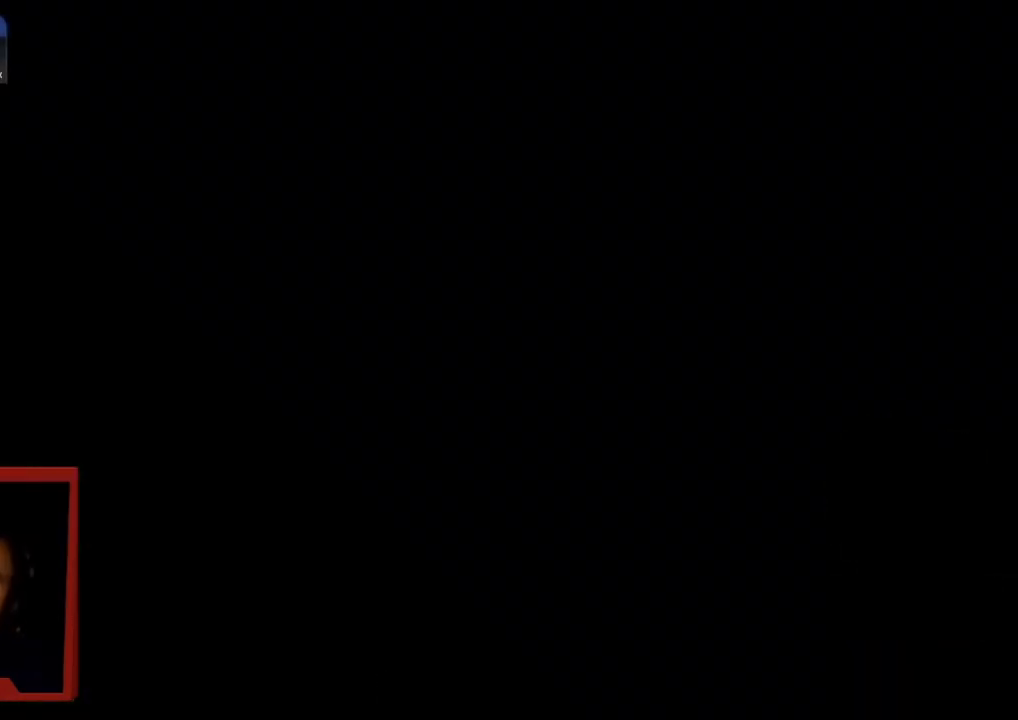
{"buttons": [], "left_stick": "center", "right_stick": "center", "events": []}
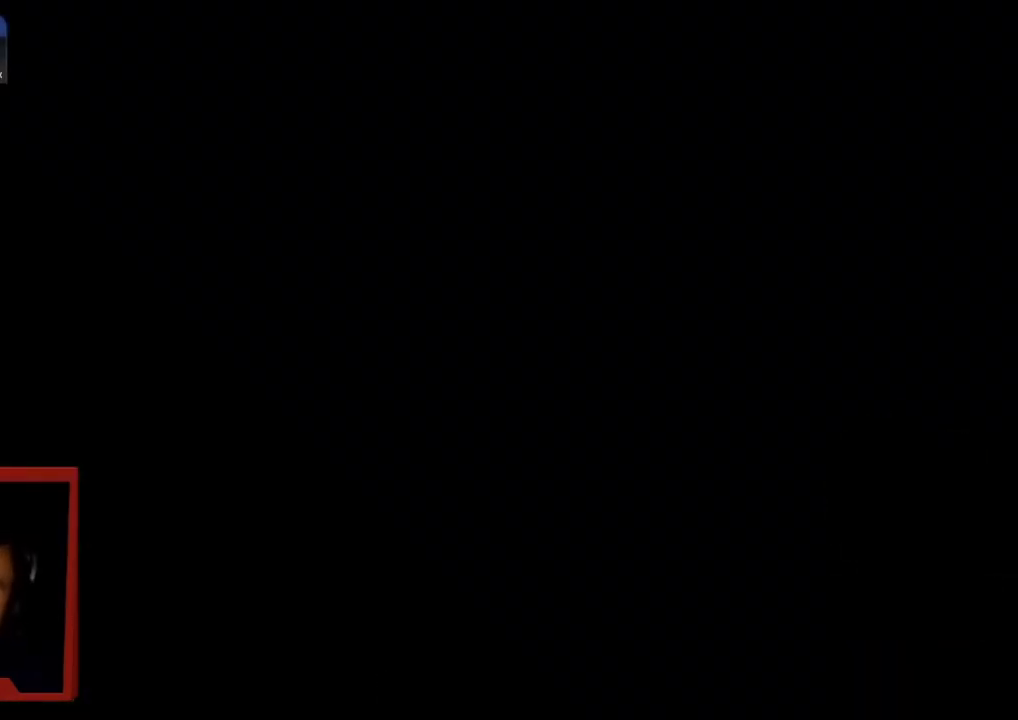
{"buttons": [], "left_stick": "center", "right_stick": "center", "events": []}
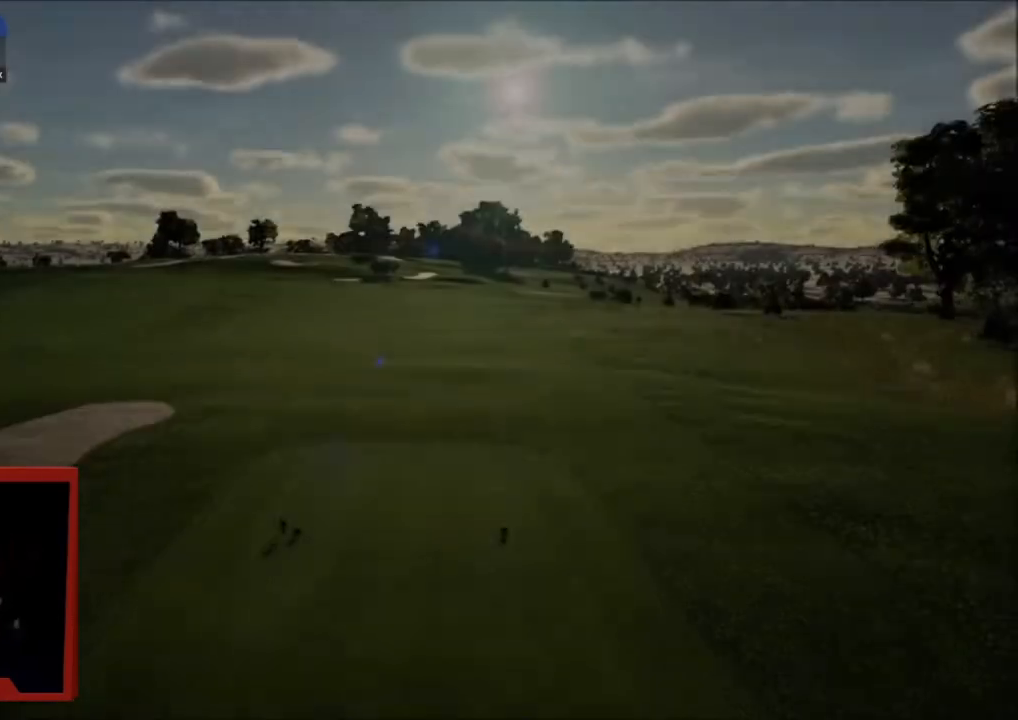
{"buttons": [], "left_stick": "center", "right_stick": "center", "events": []}
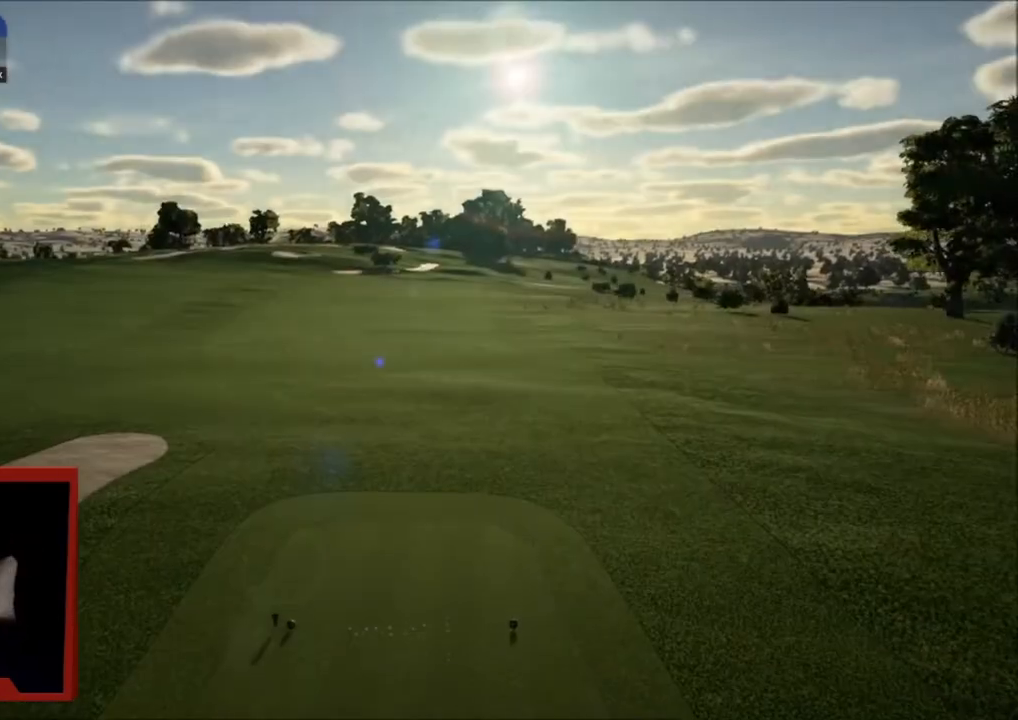
{"buttons": [], "left_stick": "center", "right_stick": "center", "events": [[33, "A", "down"], [200, "A", "up"]]}
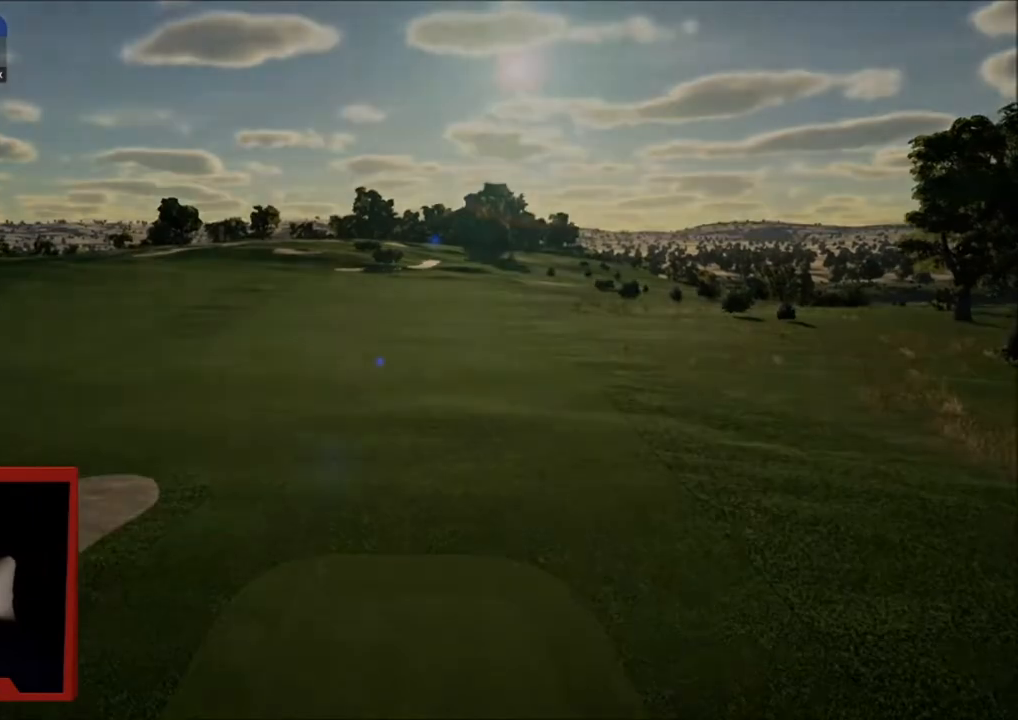
{"buttons": [], "left_stick": "center", "right_stick": "center", "events": []}
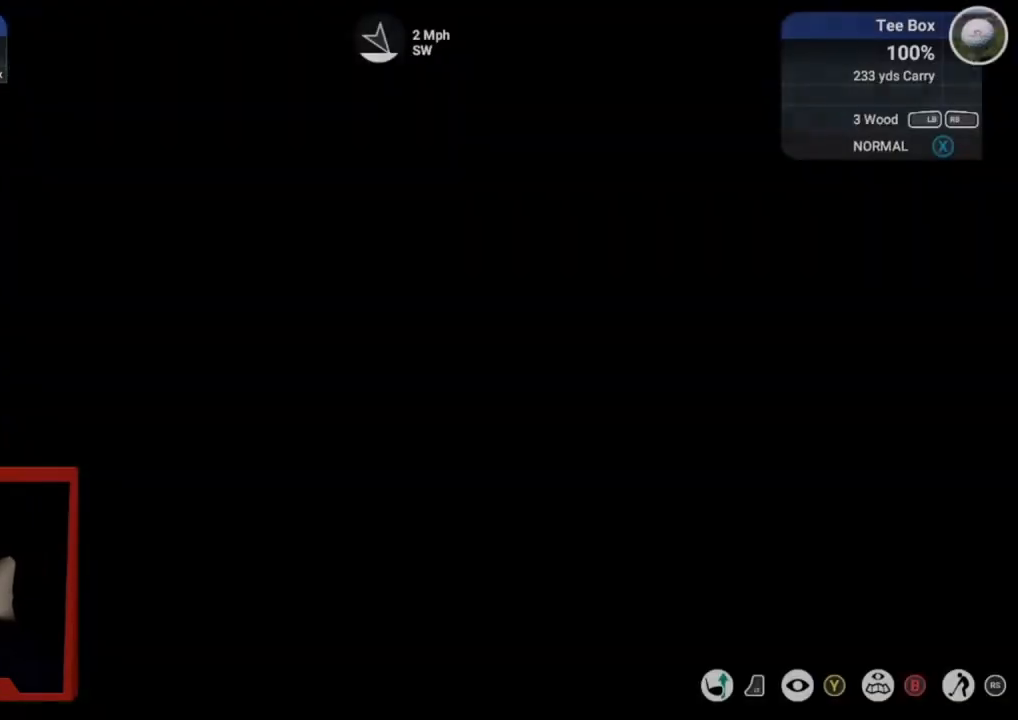
{"buttons": [], "left_stick": "center", "right_stick": "center", "events": []}
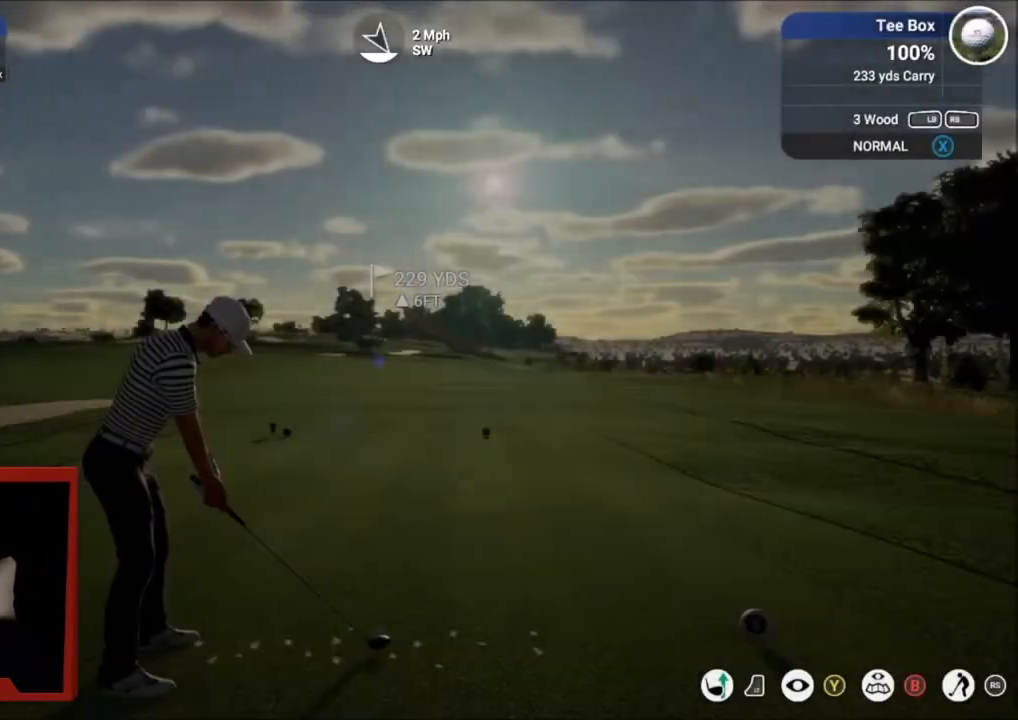
{"buttons": [], "left_stick": "center", "right_stick": "center", "events": [[100, "B", "down"], [233, "B", "up"]]}
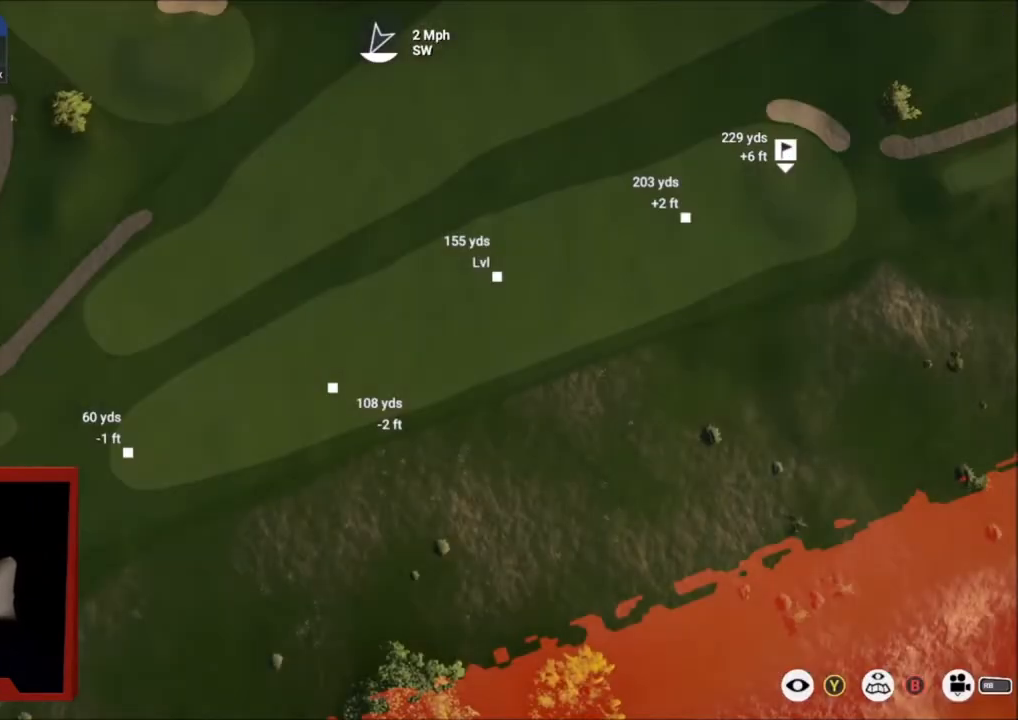
{"buttons": ["B", "Y"], "left_stick": "center", "right_stick": "center", "events": [[267, "B", "down"], [267, "Y", "down"]]}
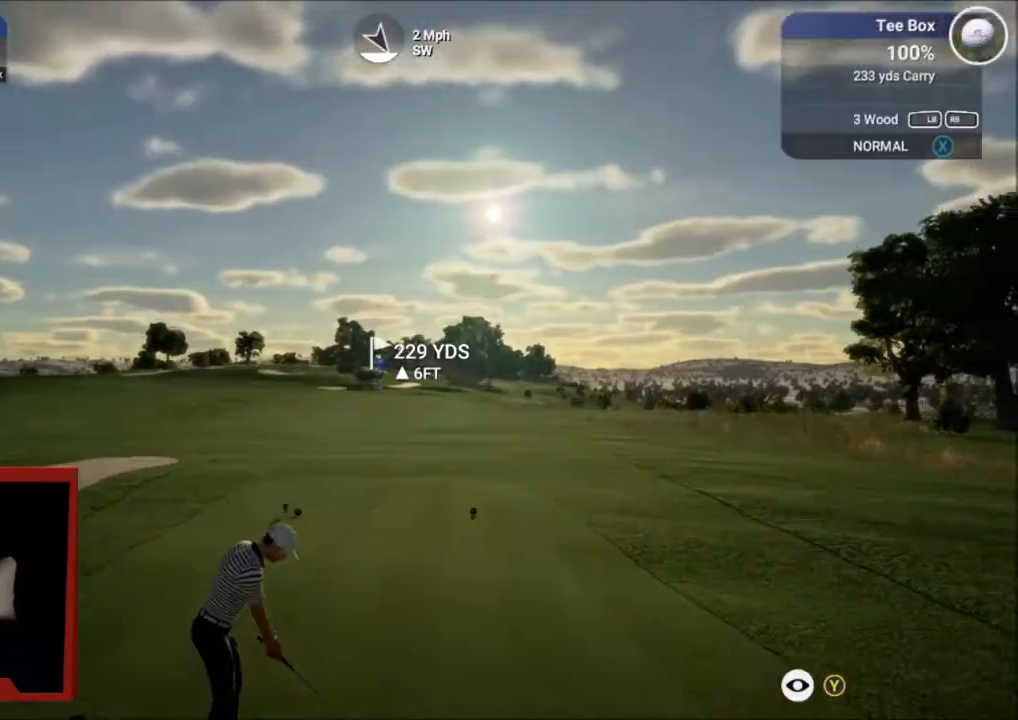
{"buttons": [], "left_stick": "center", "right_stick": "center", "events": [[33, "B", "up"], [33, "Y", "up"]]}
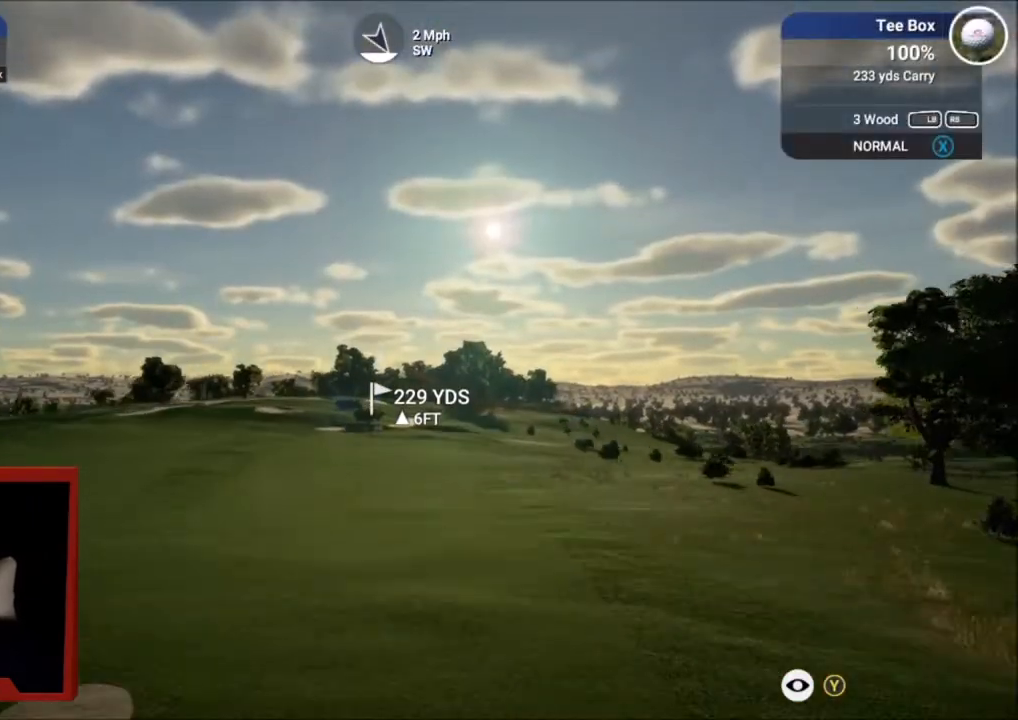
{"buttons": [], "left_stick": "center", "right_stick": "center", "events": []}